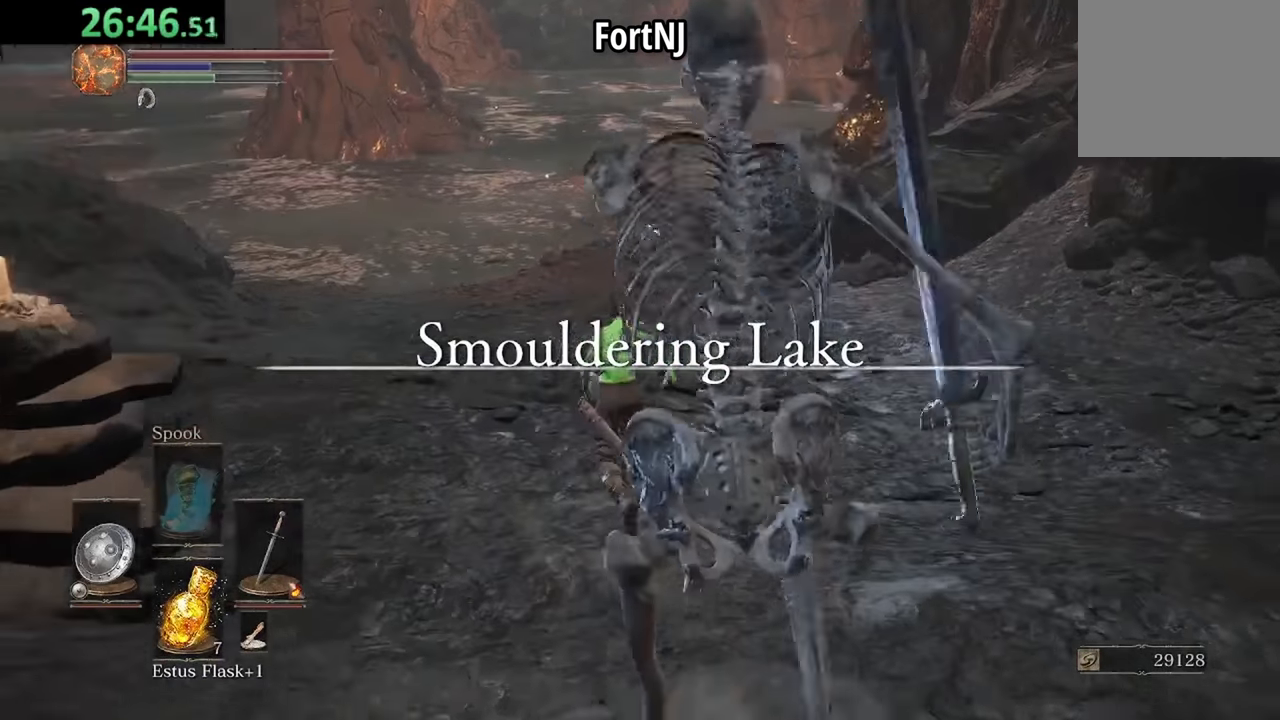
Gameplay with a controller (Xbox layout); each line is a JSON object with the inputs held at the frame after it. "events" lists button and stick changes between this image and that frame as [ms after this image, input, new state], when the widget could be followed in between.
{"buttons": ["B"], "left_stick": "down-left", "right_stick": "right", "events": [[234, "right_stick", "right"], [334, "left_stick", "left"], [500, "left_stick", "down-left"]]}
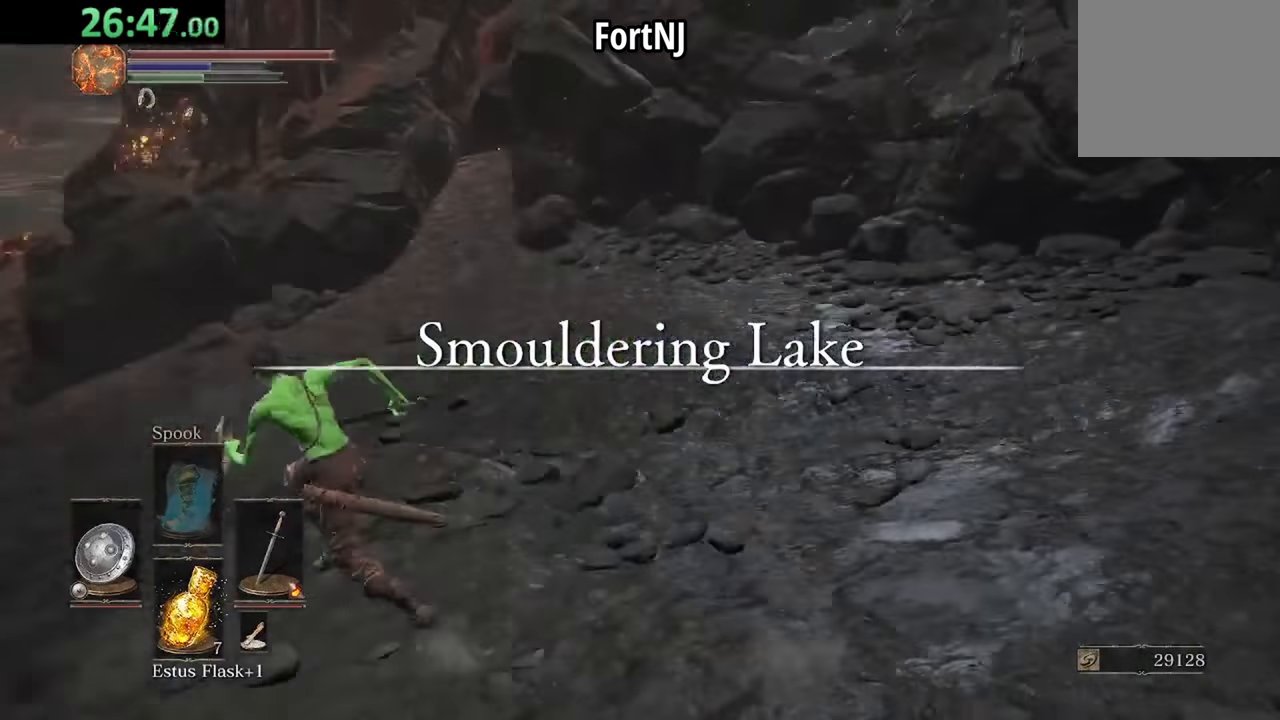
{"buttons": ["B"], "left_stick": "down", "right_stick": "center", "events": [[167, "right_stick", "up-right"], [334, "left_stick", "down"], [434, "right_stick", "center"]]}
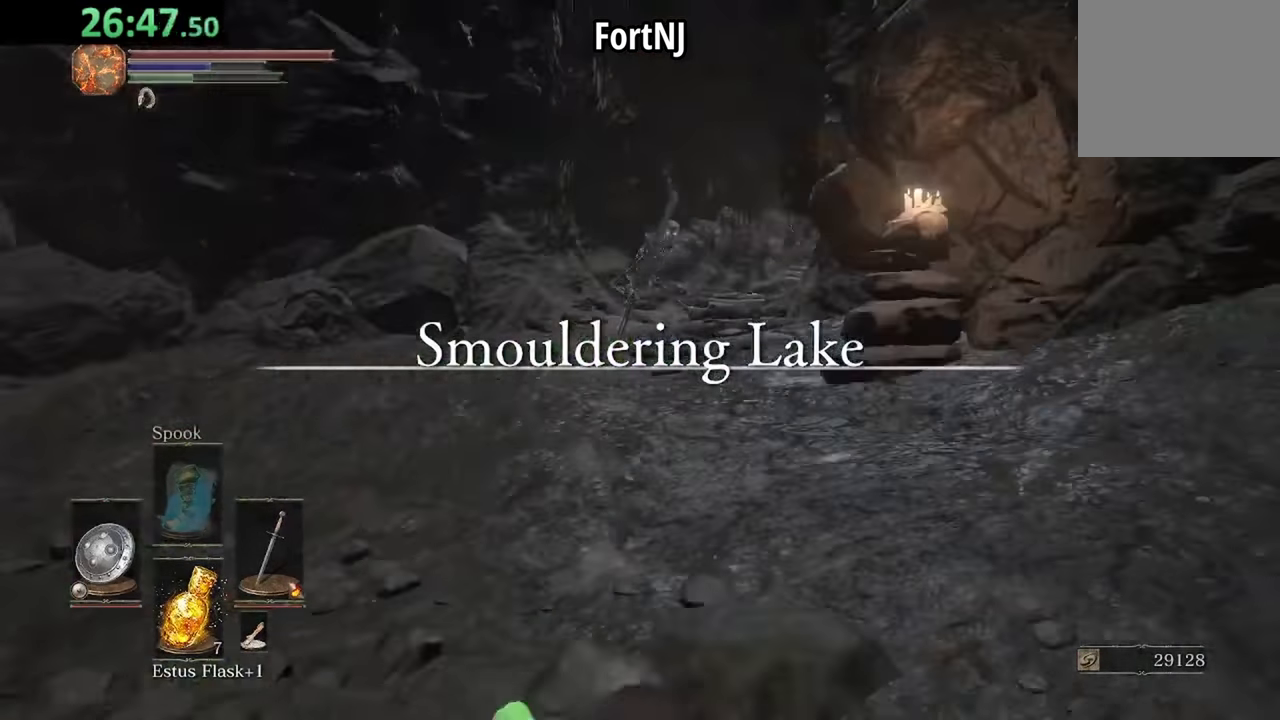
{"buttons": [], "left_stick": "down-left", "right_stick": "center", "events": [[234, "A", "down"], [234, "B", "up"], [234, "left_stick", "down-left"], [384, "A", "up"]]}
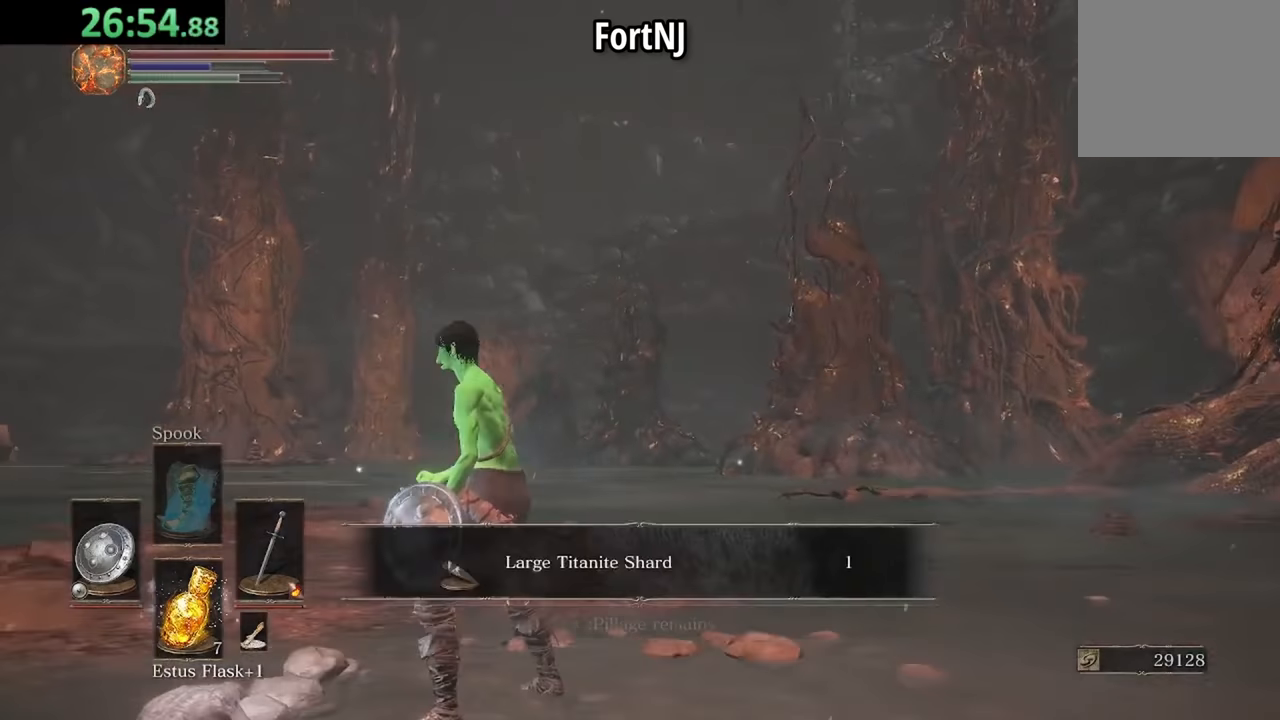
{"buttons": ["B"], "left_stick": "left", "right_stick": "center", "events": [[84, "right_stick", "up"], [150, "right_stick", "center"], [250, "A", "down"], [300, "left_stick", "left"], [317, "A", "up"], [417, "B", "down"]]}
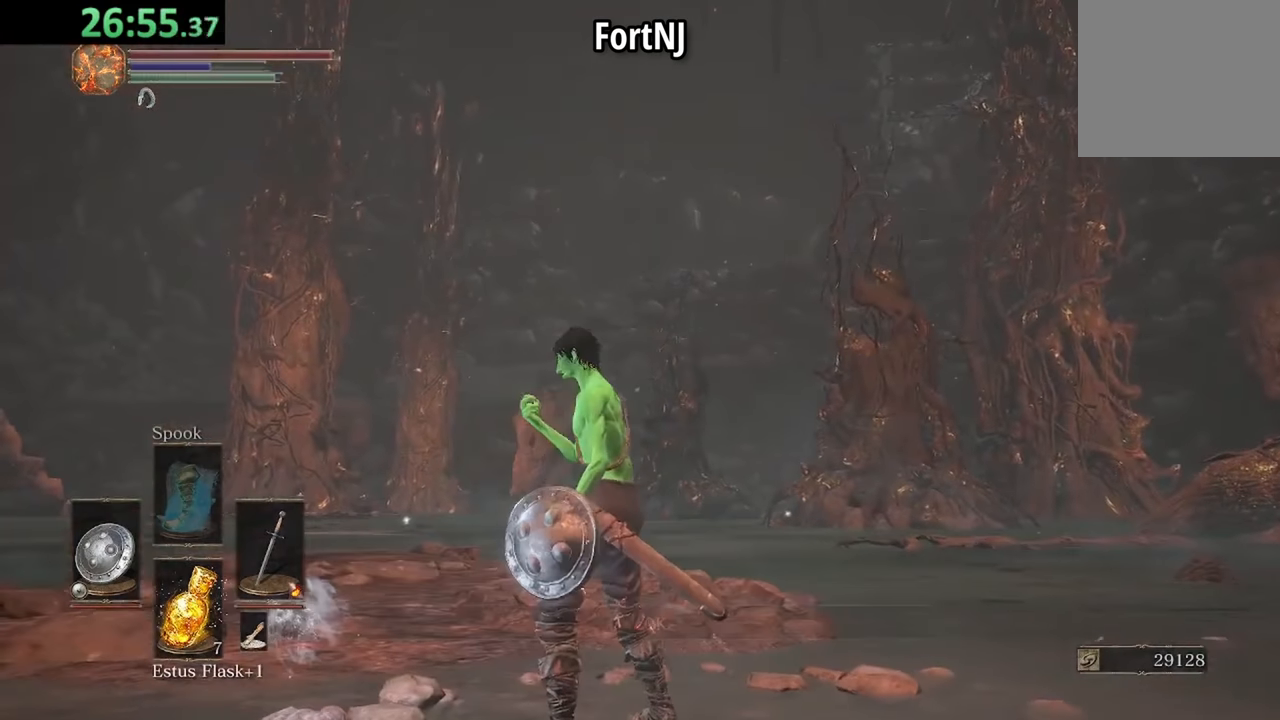
{"buttons": ["B"], "left_stick": "center", "right_stick": "center", "events": [[384, "left_stick", "center"]]}
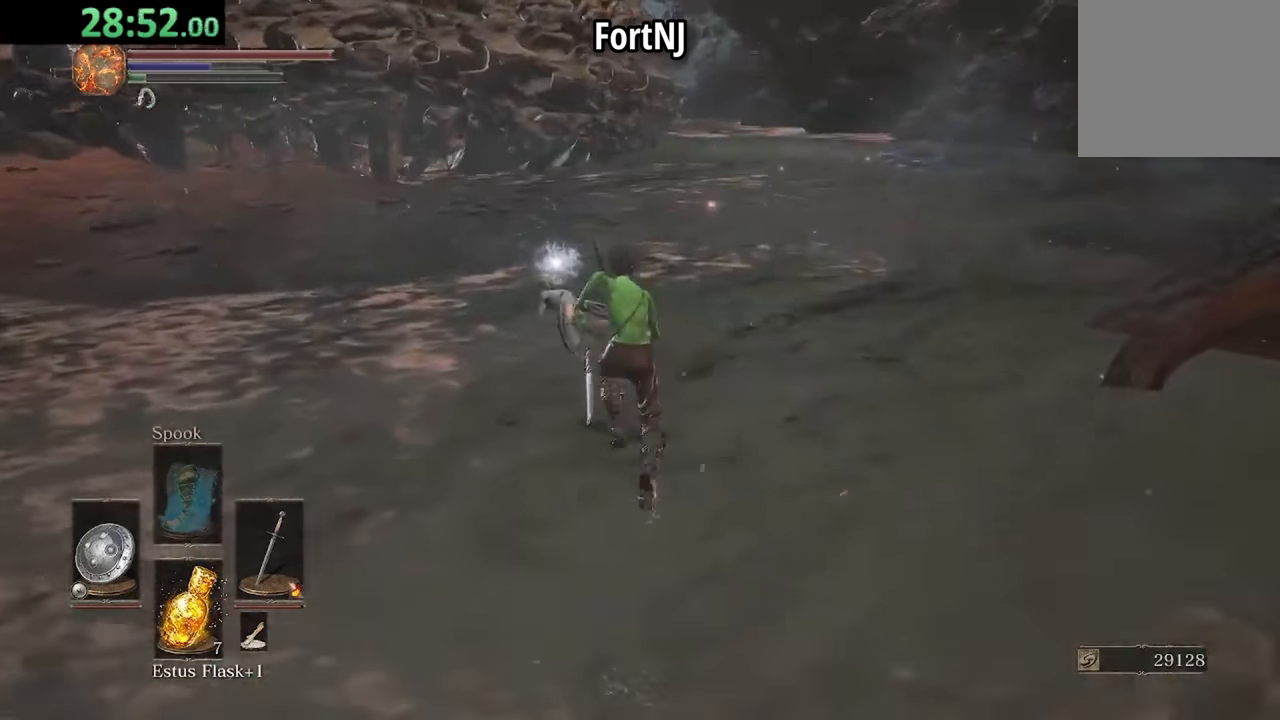
{"buttons": ["B"], "left_stick": "center", "right_stick": "center", "events": []}
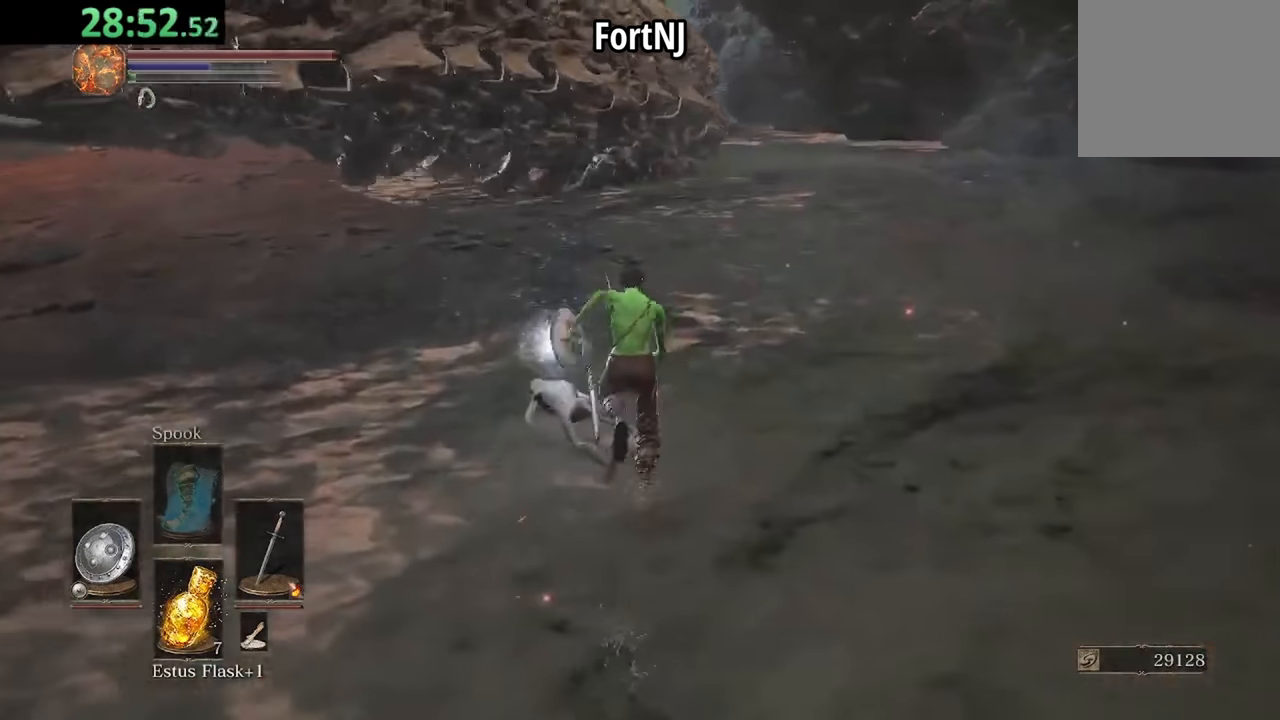
{"buttons": [], "left_stick": "right", "right_stick": "center", "events": [[50, "B", "up"], [117, "A", "down"], [284, "A", "up"], [317, "left_stick", "right"]]}
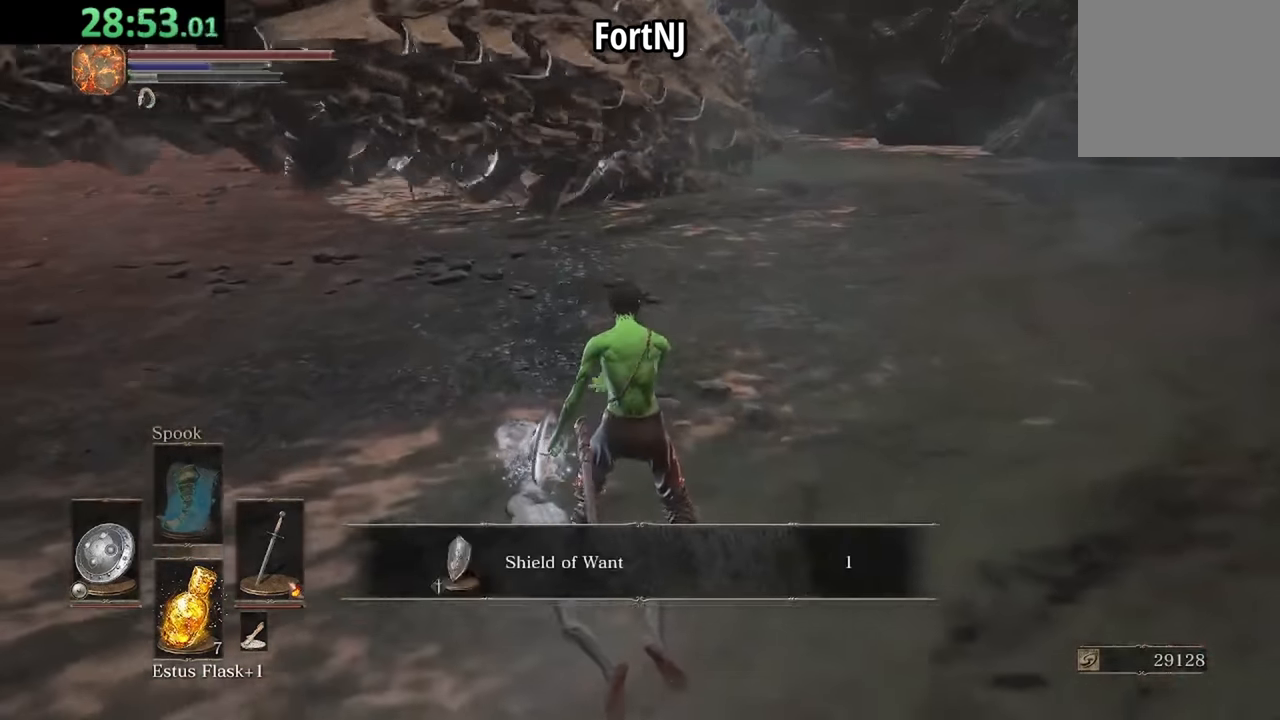
{"buttons": [], "left_stick": "right", "right_stick": "right", "events": [[17, "A", "down"], [117, "A", "up"], [250, "B", "down"], [350, "B", "up"], [484, "right_stick", "right"]]}
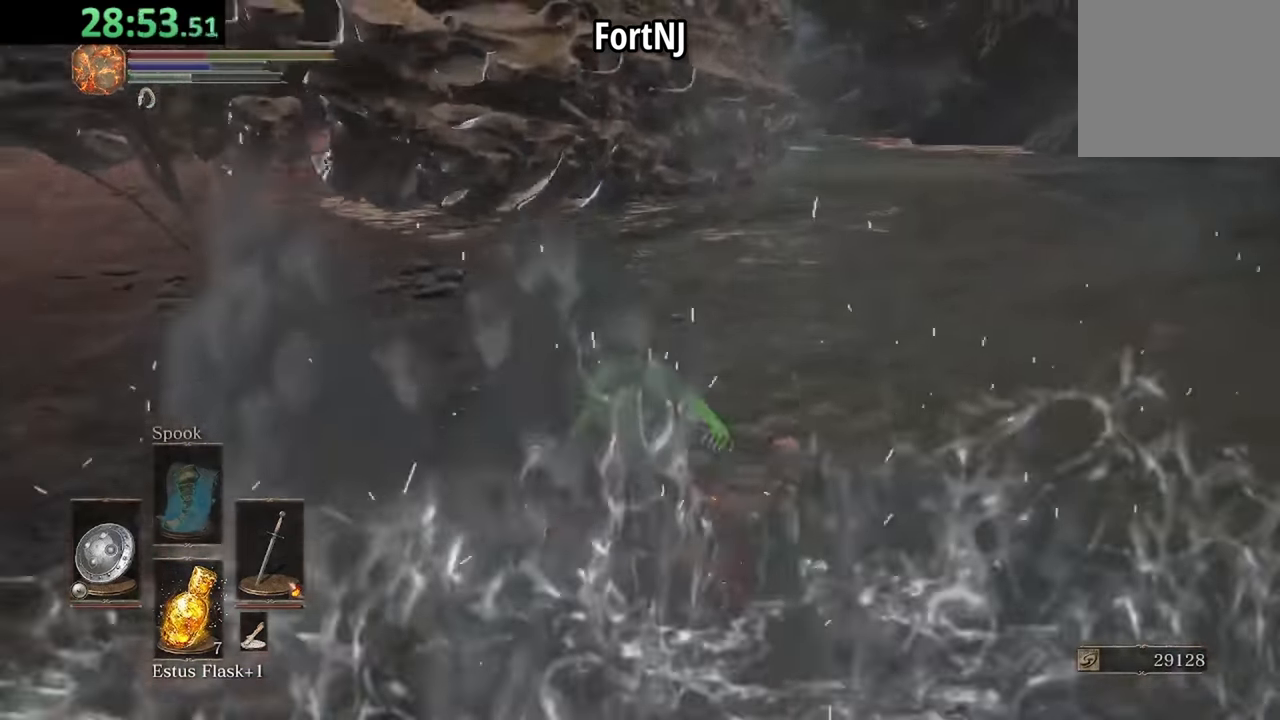
{"buttons": [], "left_stick": "right", "right_stick": "center", "events": [[50, "right_stick", "center"], [217, "B", "down"], [284, "B", "up"], [417, "right_stick", "down-right"], [484, "right_stick", "center"]]}
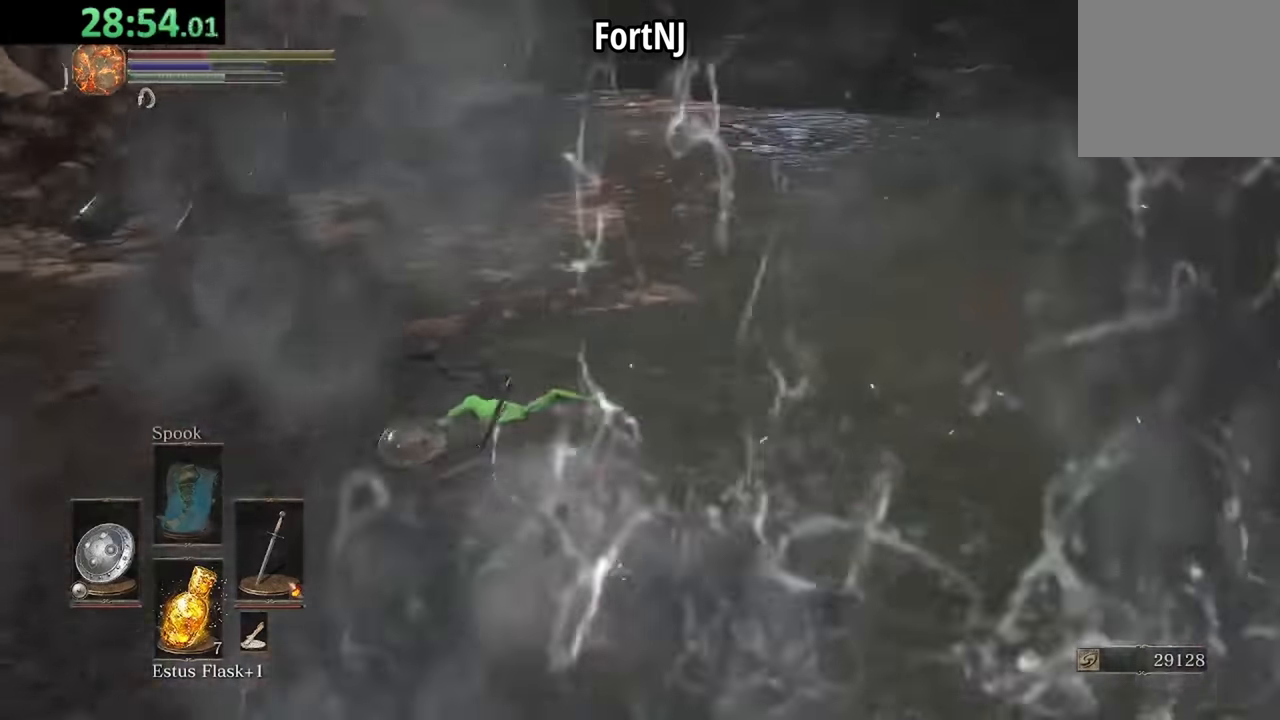
{"buttons": [], "left_stick": "right", "right_stick": "center", "events": [[150, "B", "down"], [184, "B", "up"], [284, "B", "down"], [317, "B", "up"], [417, "B", "down"], [484, "B", "up"]]}
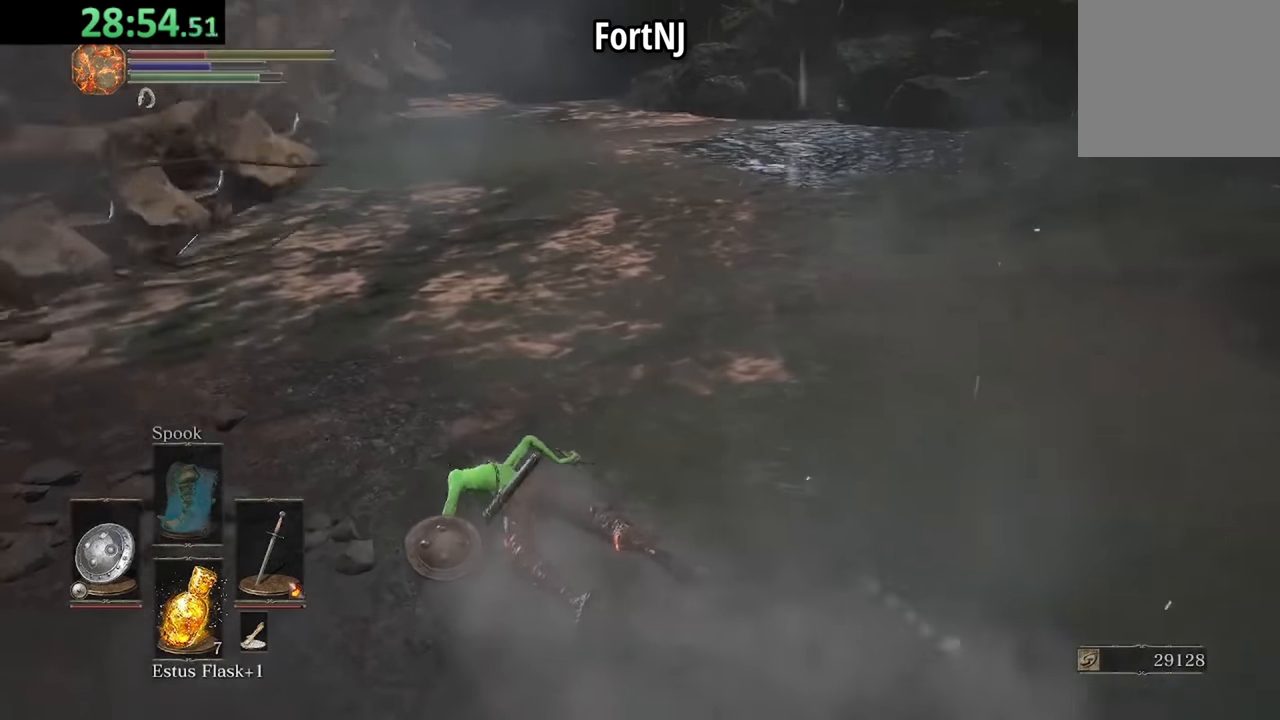
{"buttons": ["B"], "left_stick": "right", "right_stick": "center", "events": [[50, "B", "down"], [117, "B", "up"], [217, "B", "down"], [284, "B", "up"], [350, "B", "down"], [417, "B", "up"], [484, "B", "down"]]}
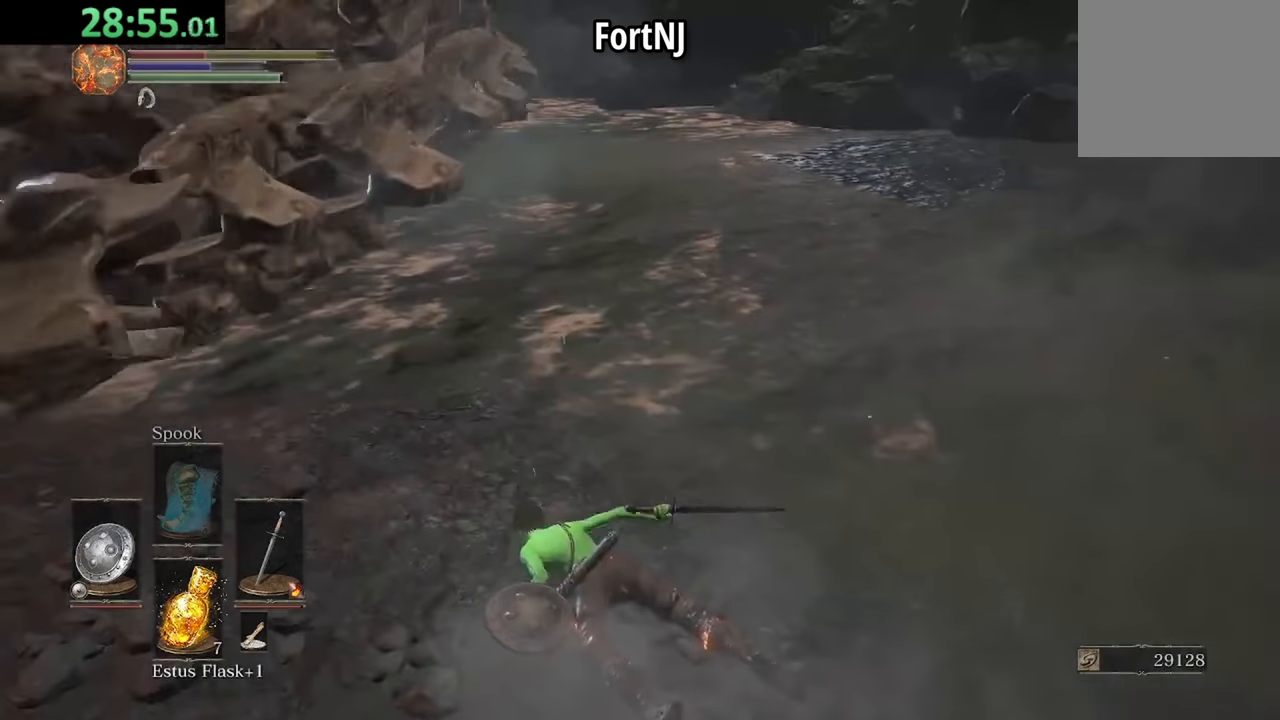
{"buttons": [], "left_stick": "right", "right_stick": "center", "events": [[84, "B", "up"], [317, "right_stick", "down-right"], [450, "right_stick", "center"]]}
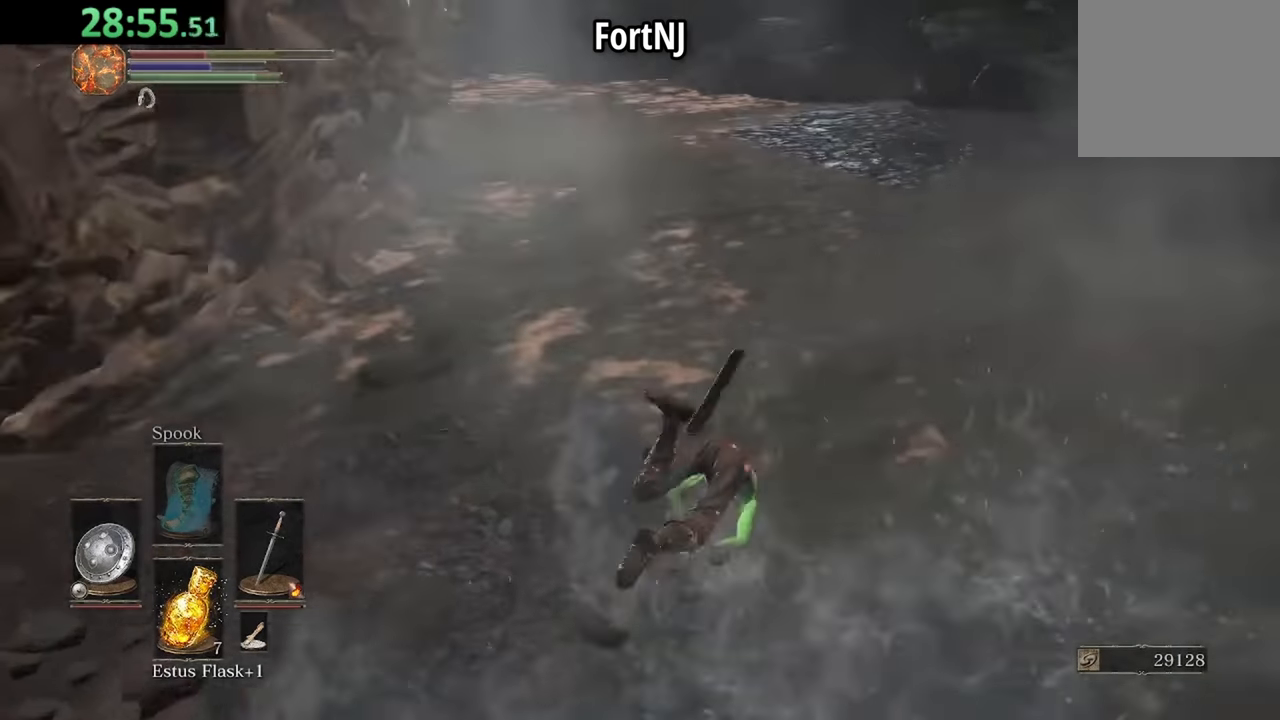
{"buttons": ["B"], "left_stick": "right", "right_stick": "center", "events": [[17, "B", "down"]]}
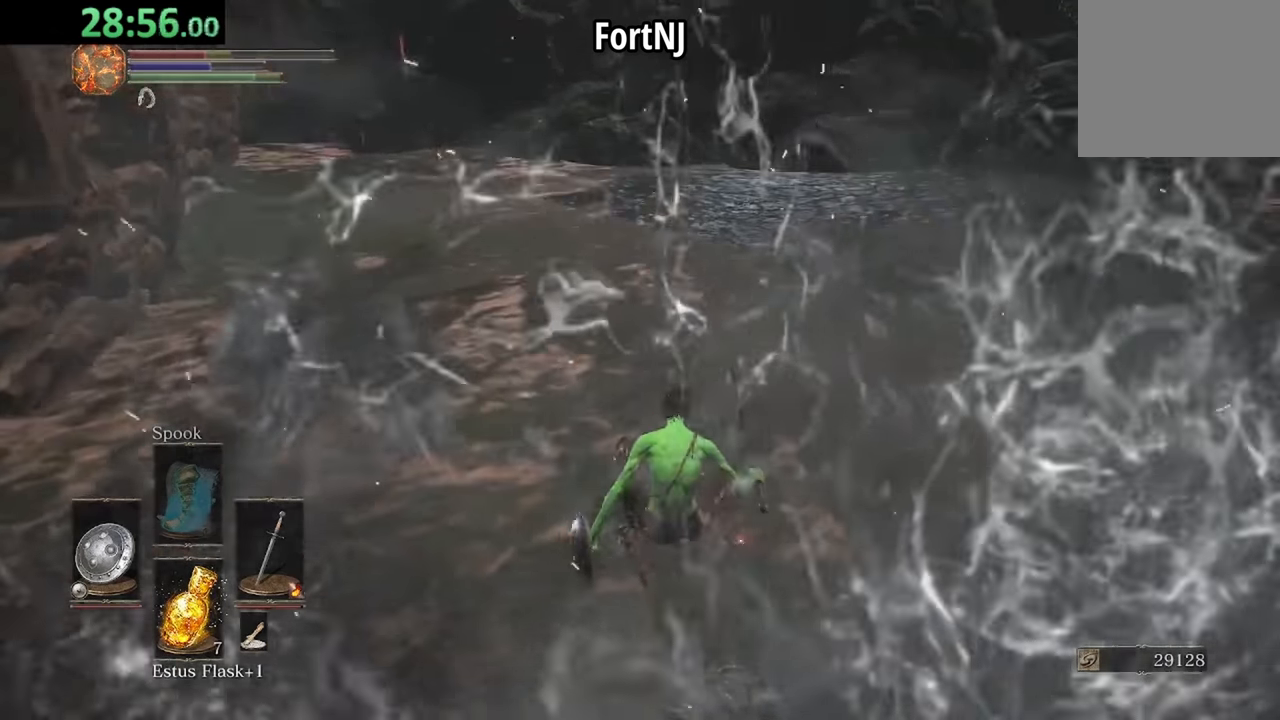
{"buttons": ["B"], "left_stick": "center", "right_stick": "center", "events": [[100, "left_stick", "center"]]}
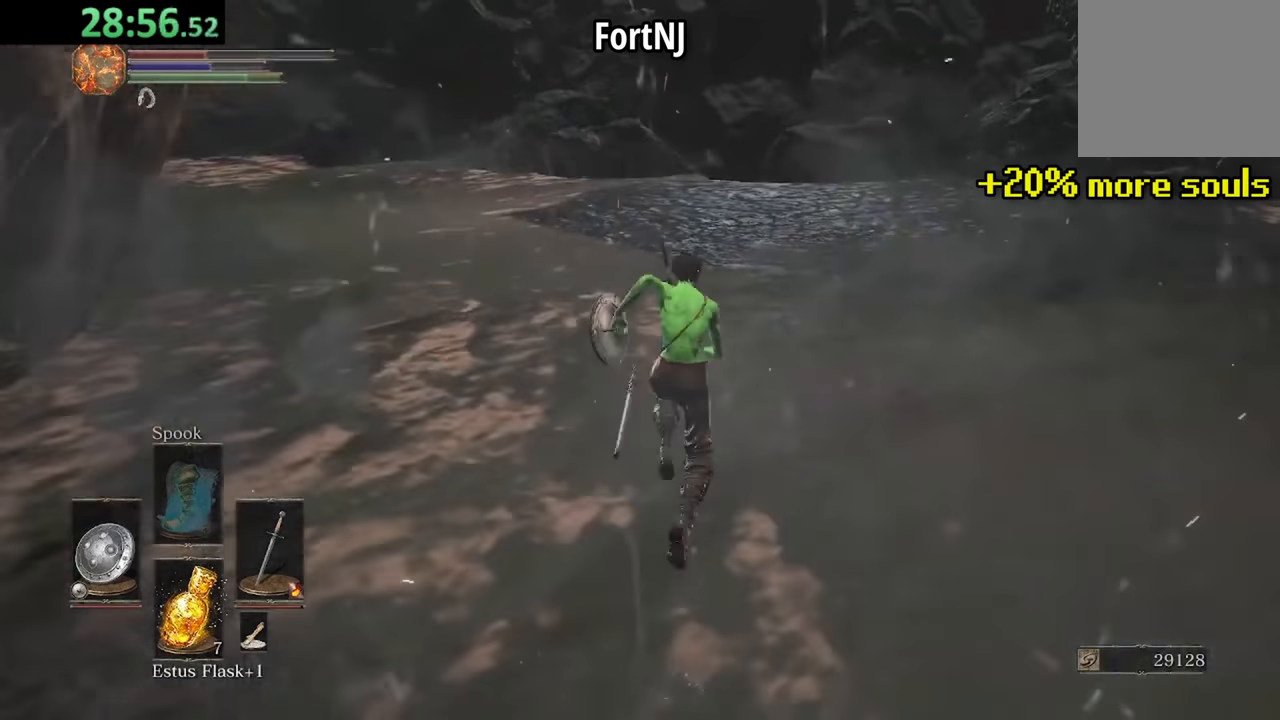
{"buttons": ["B"], "left_stick": "center", "right_stick": "center", "events": []}
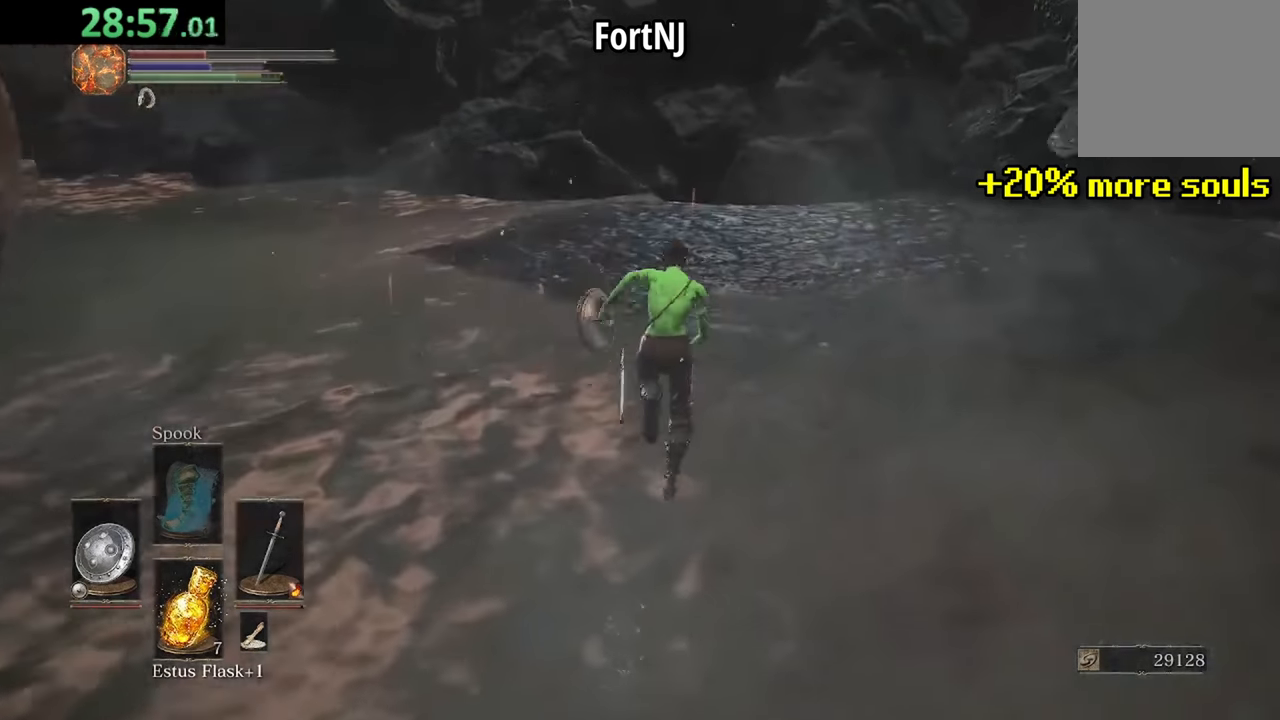
{"buttons": ["B"], "left_stick": "center", "right_stick": "center", "events": []}
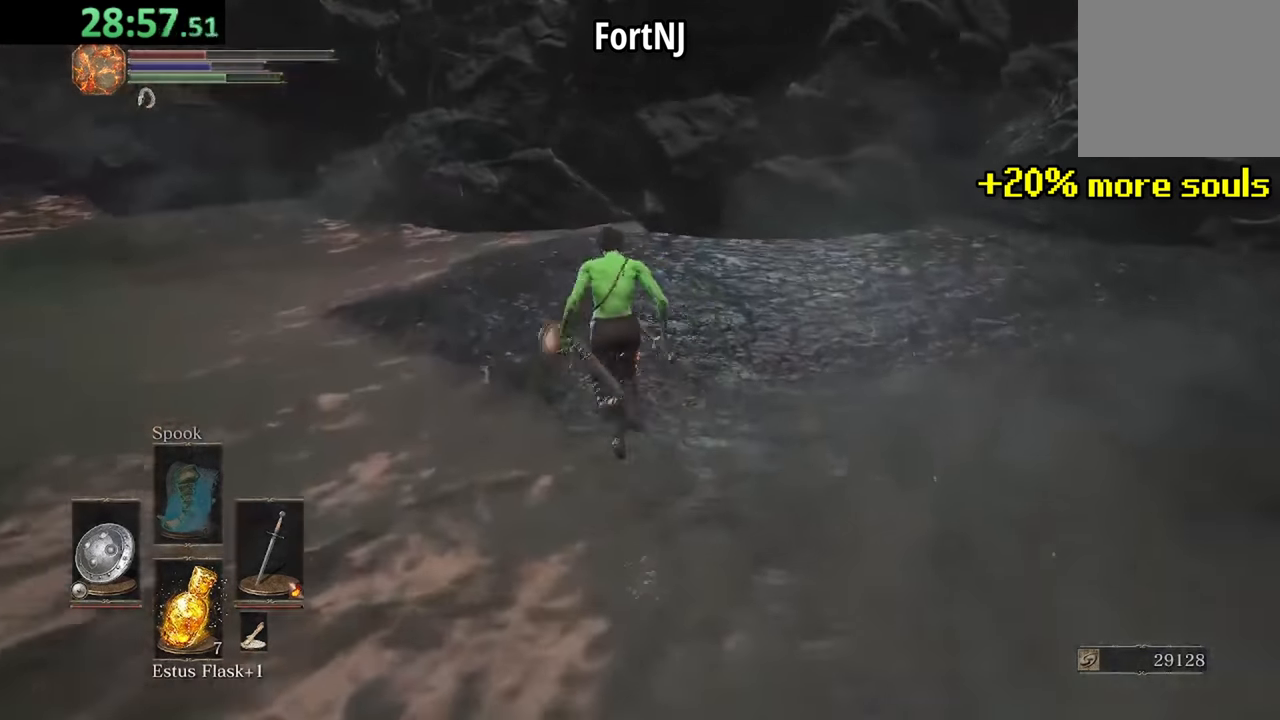
{"buttons": ["B"], "left_stick": "center", "right_stick": "left", "events": [[50, "X", "down"], [150, "X", "up"], [250, "right_stick", "left"]]}
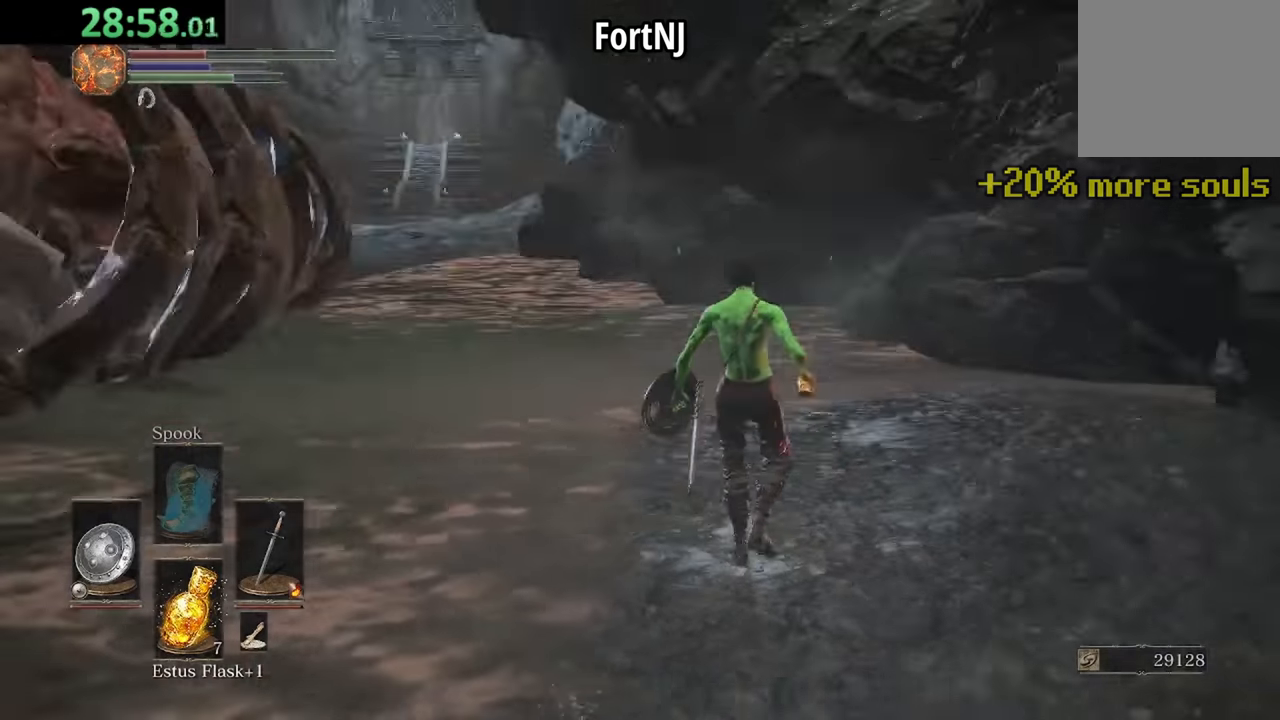
{"buttons": ["B"], "left_stick": "center", "right_stick": "center", "events": [[50, "right_stick", "center"]]}
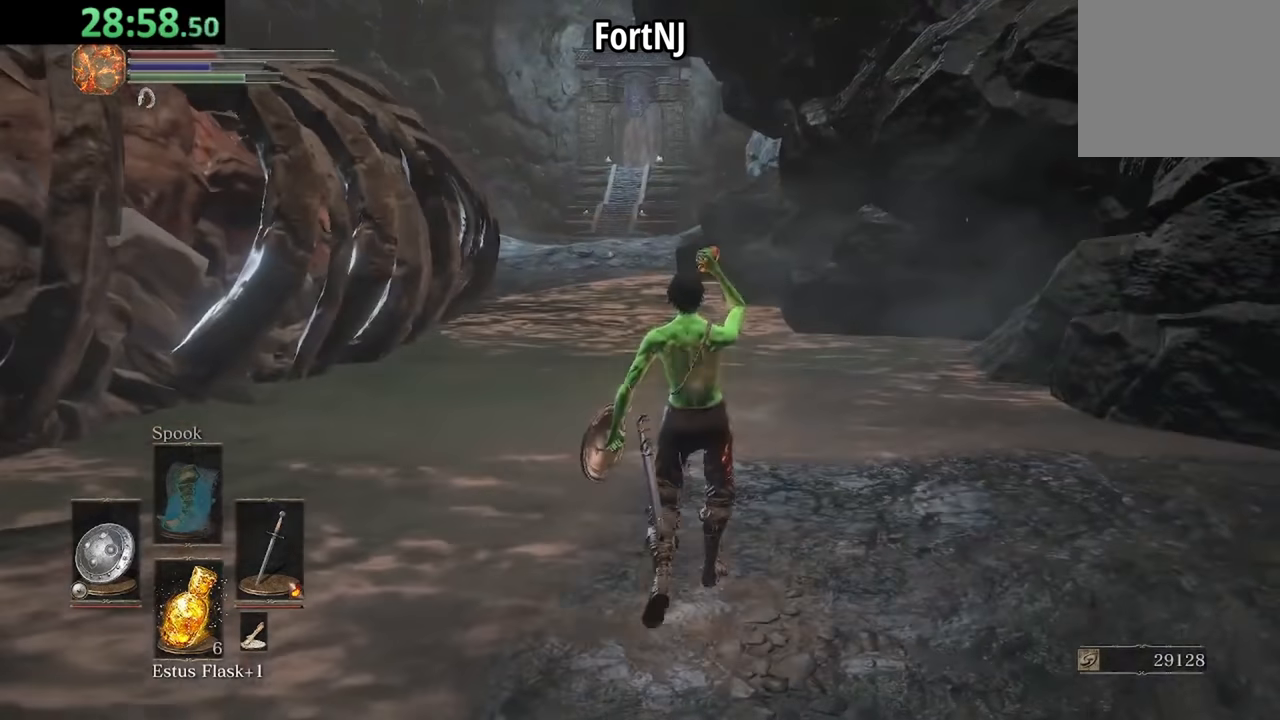
{"buttons": ["B"], "left_stick": "center", "right_stick": "center", "events": []}
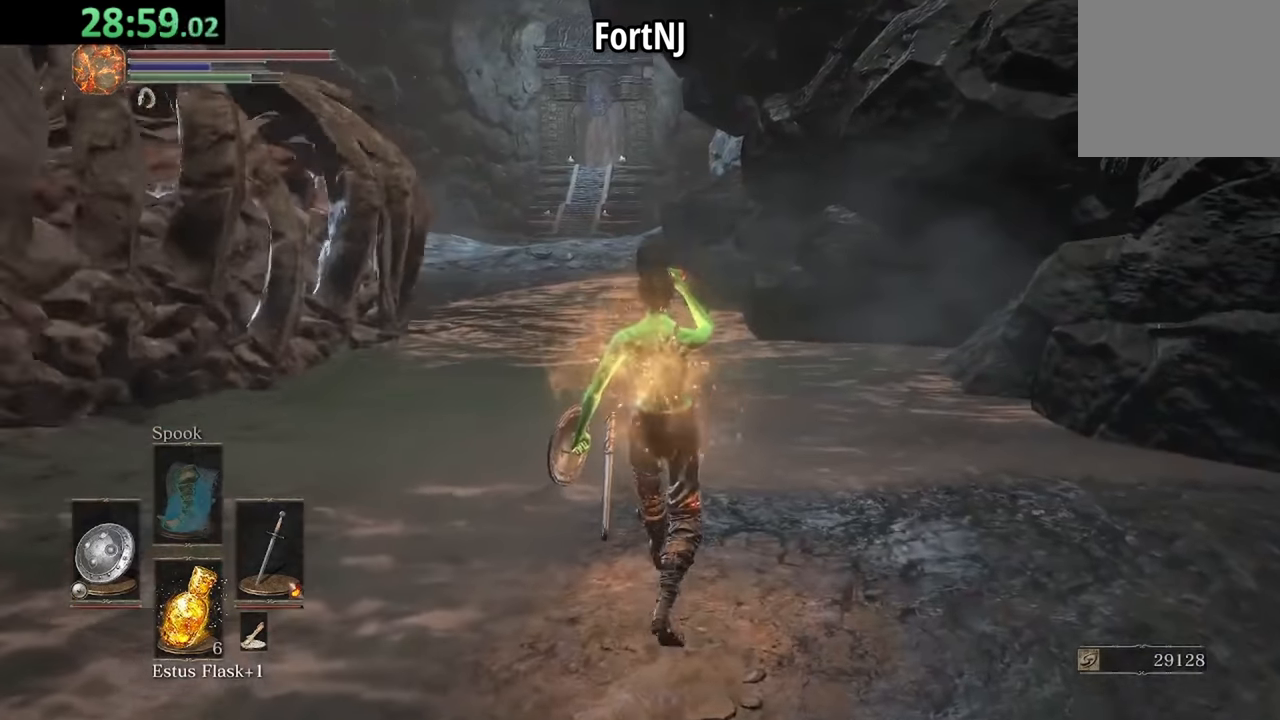
{"buttons": ["B"], "left_stick": "center", "right_stick": "center", "events": []}
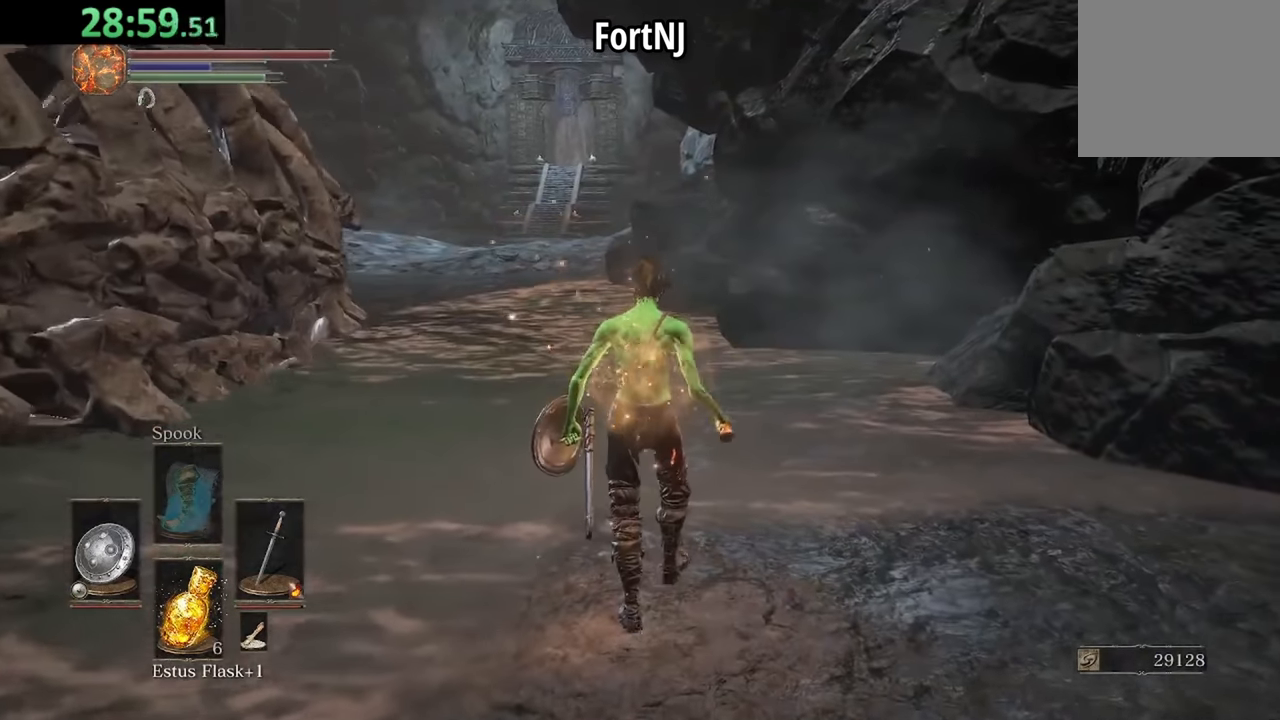
{"buttons": ["B"], "left_stick": "center", "right_stick": "center", "events": []}
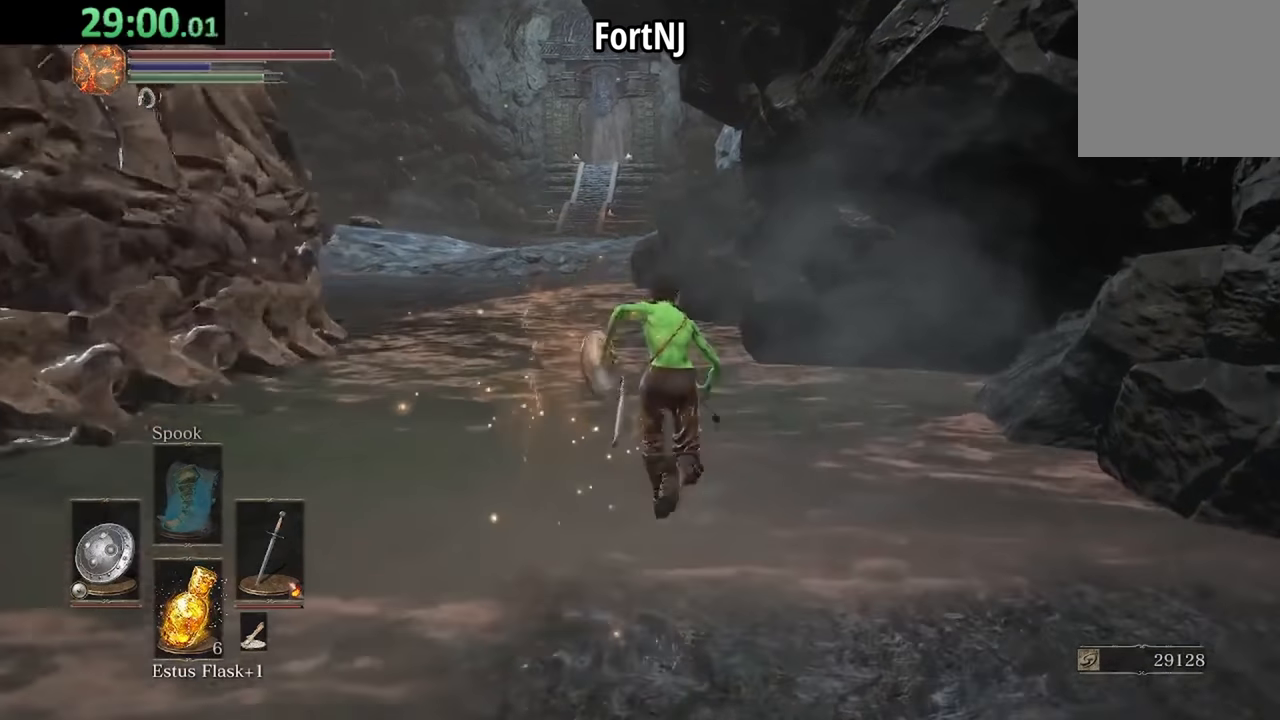
{"buttons": [], "left_stick": "right", "right_stick": "center", "events": [[416, "B", "up"], [416, "left_stick", "down"], [500, "left_stick", "right"]]}
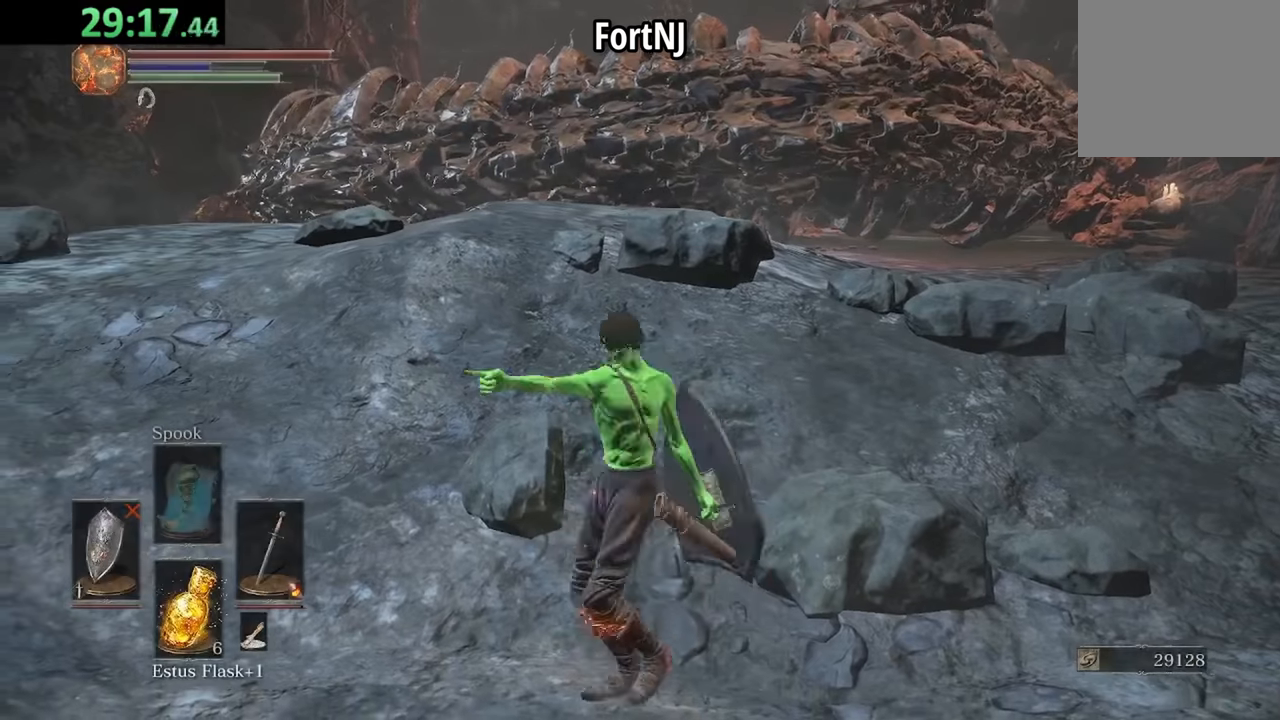
{"buttons": [], "left_stick": "center", "right_stick": "center"}
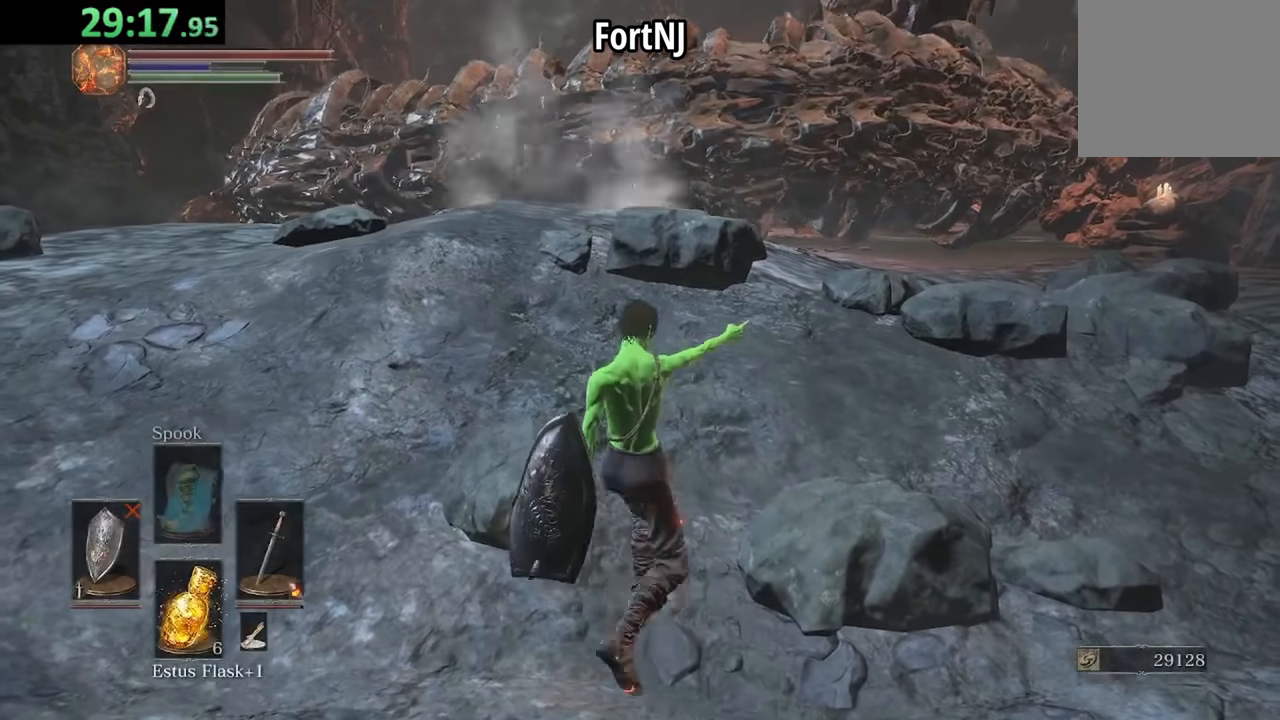
{"buttons": [], "left_stick": "center", "right_stick": "center", "events": [[66, "SELECT", "down"], [233, "SELECT", "up"], [400, "left_stick", "down"], [500, "left_stick", "center"]]}
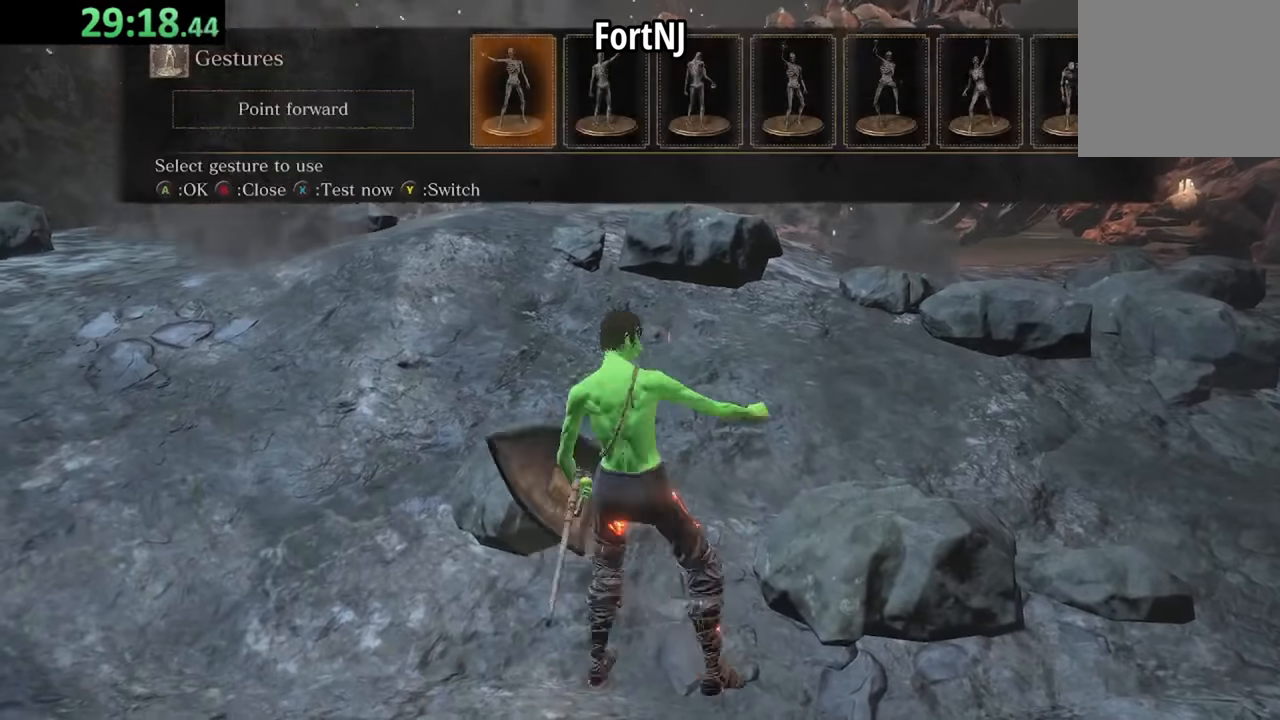
{"buttons": [], "left_stick": "center", "right_stick": "center", "events": [[166, "Y", "down"], [266, "Y", "up"]]}
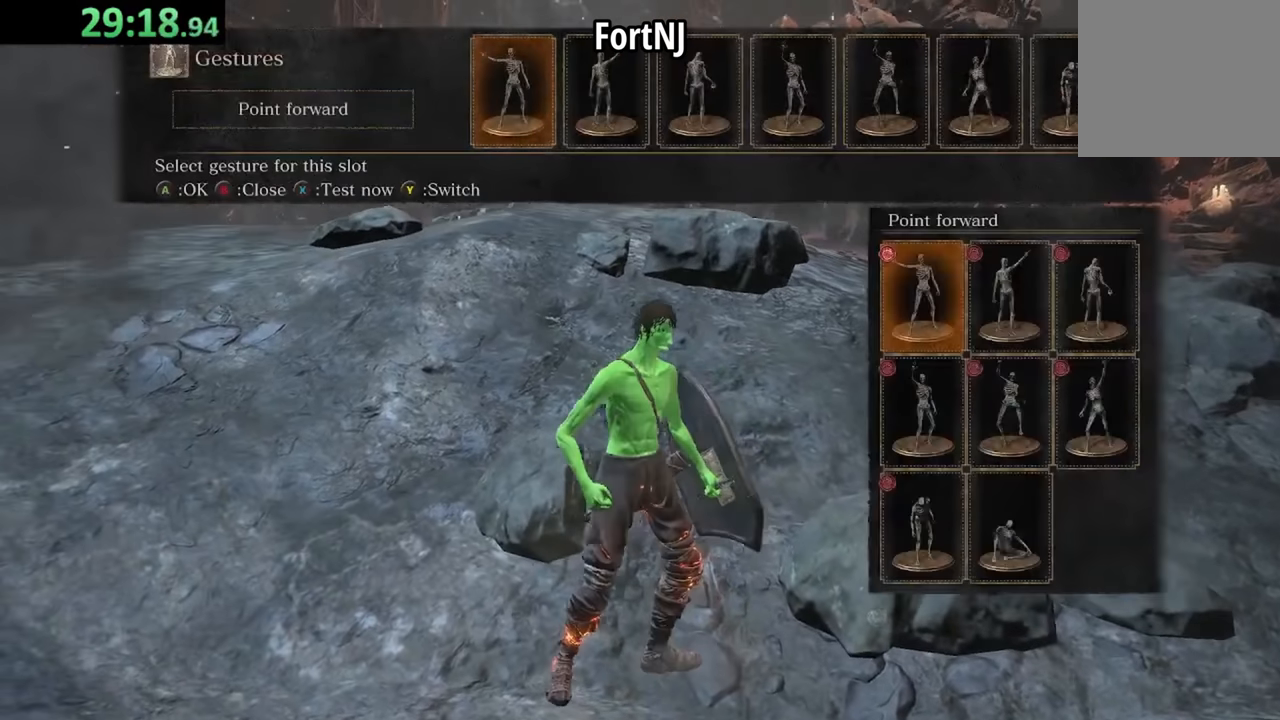
{"buttons": ["X"], "left_stick": "center", "right_stick": "center", "events": [[100, "DPAD_UP", "down"], [200, "DPAD_UP", "up"], [266, "DPAD_RIGHT", "down"], [366, "DPAD_RIGHT", "up"], [433, "X", "down"]]}
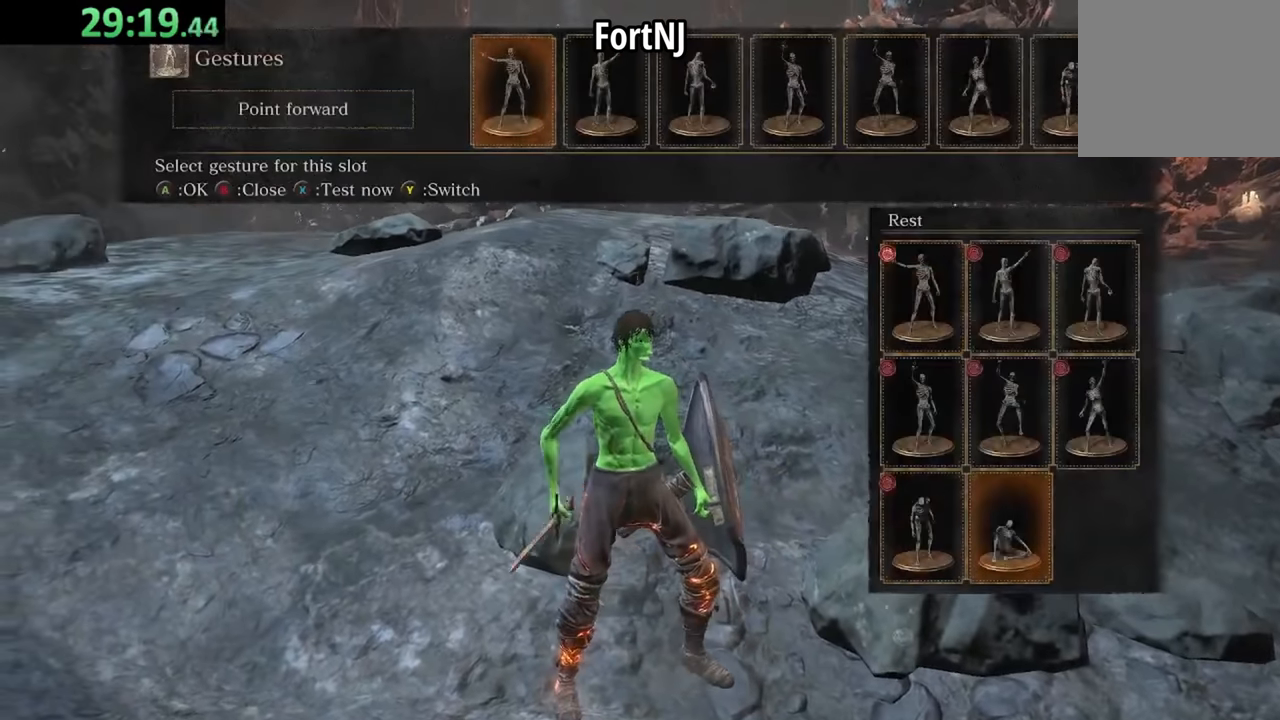
{"buttons": [], "left_stick": "center", "right_stick": "center", "events": [[66, "X", "up"], [133, "left_stick", "down-right"], [333, "left_stick", "center"]]}